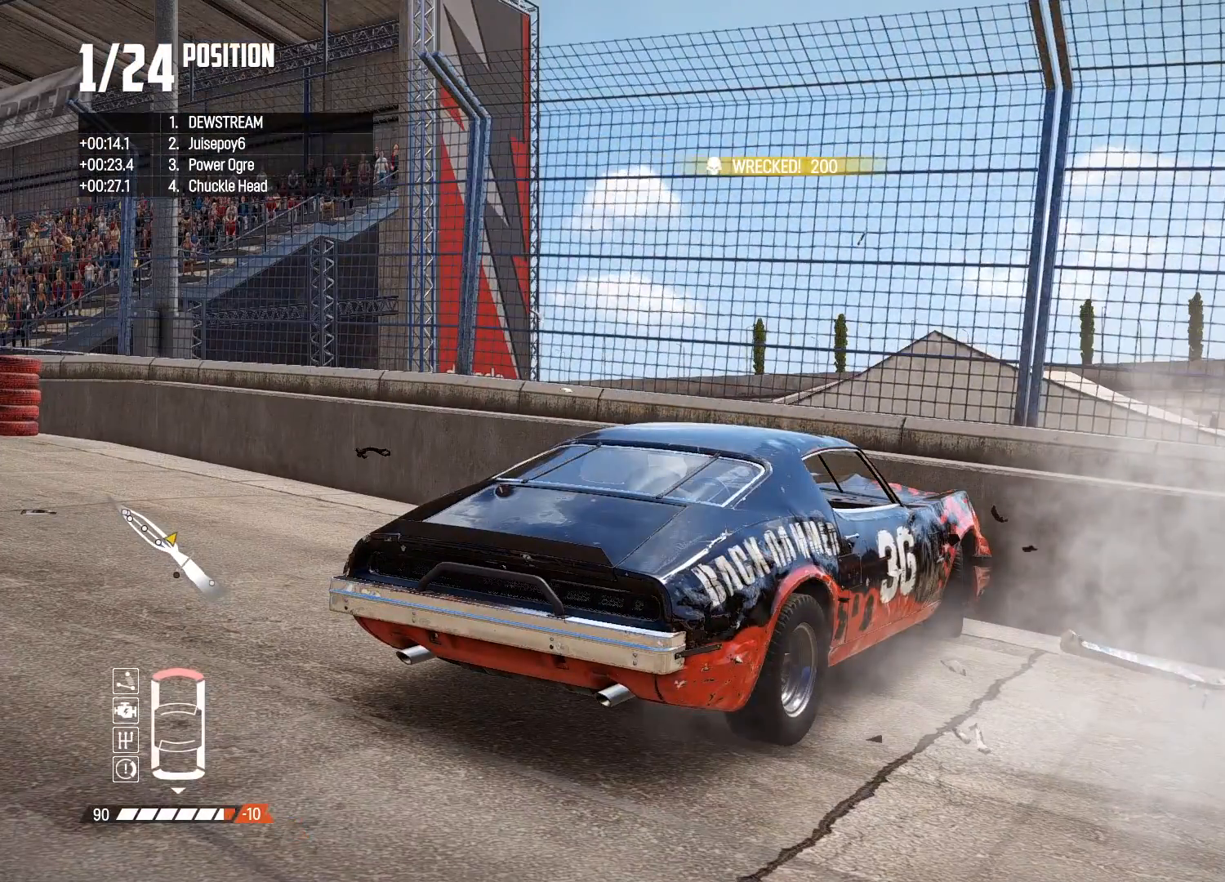
Gameplay with a controller (Xbox layout); each line is a JSON object with the inputs held at the frame after it. "events" lists button and stick changes between this image and that frame as [ms after this image, input, new state], when the widget could be followed in between.
{"buttons": [], "left_stick": "center", "right_stick": "center", "events": []}
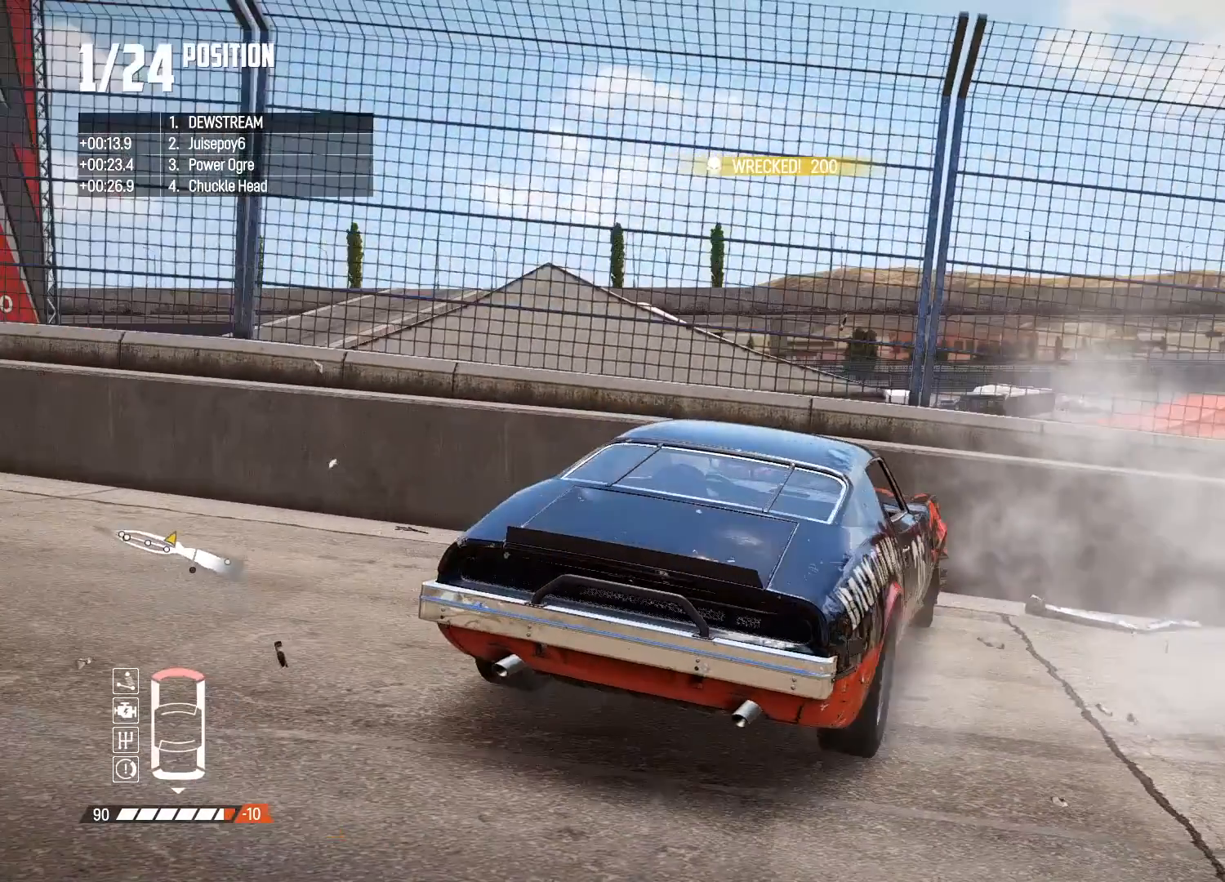
{"buttons": ["L2"], "left_stick": "right", "right_stick": "center", "events": [[200, "left_stick", "right"], [350, "L2", "down"]]}
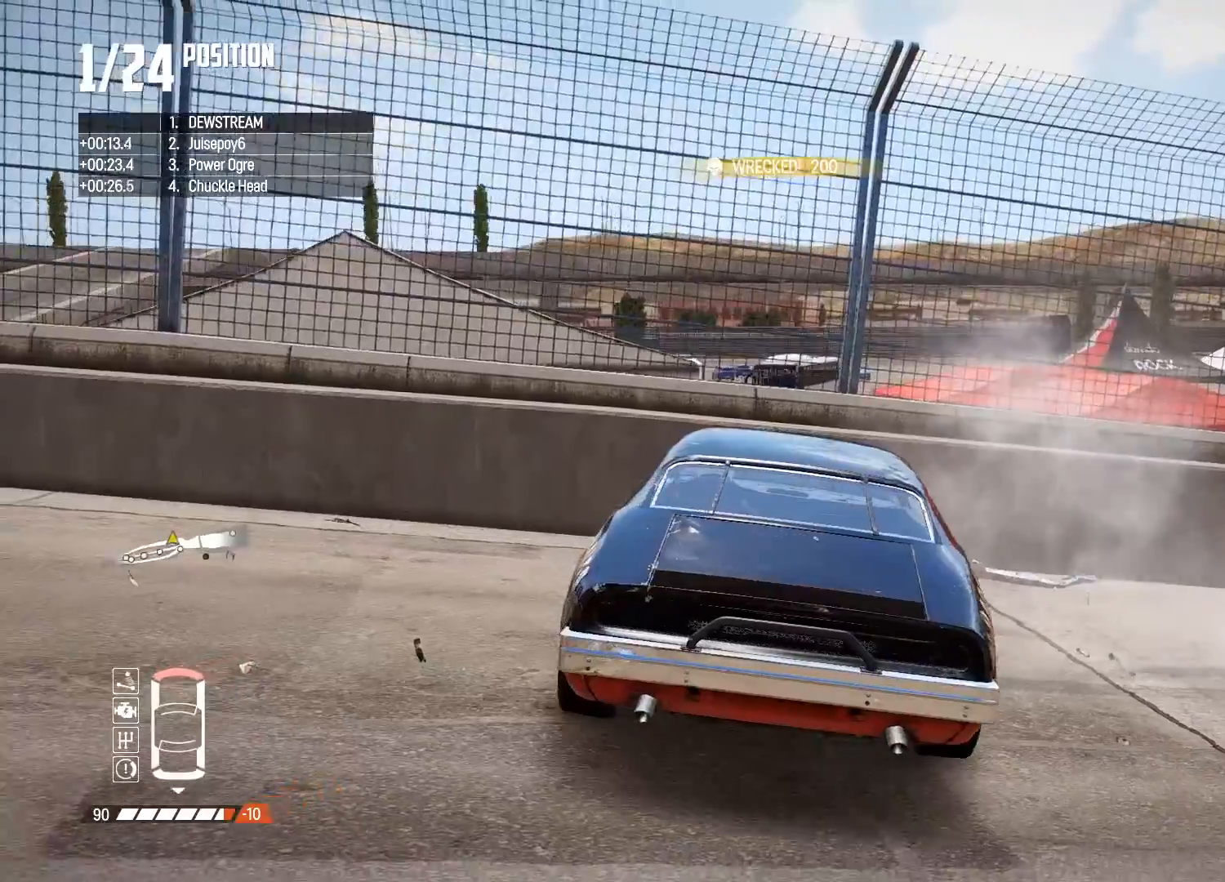
{"buttons": ["L2"], "left_stick": "right", "right_stick": "center", "events": []}
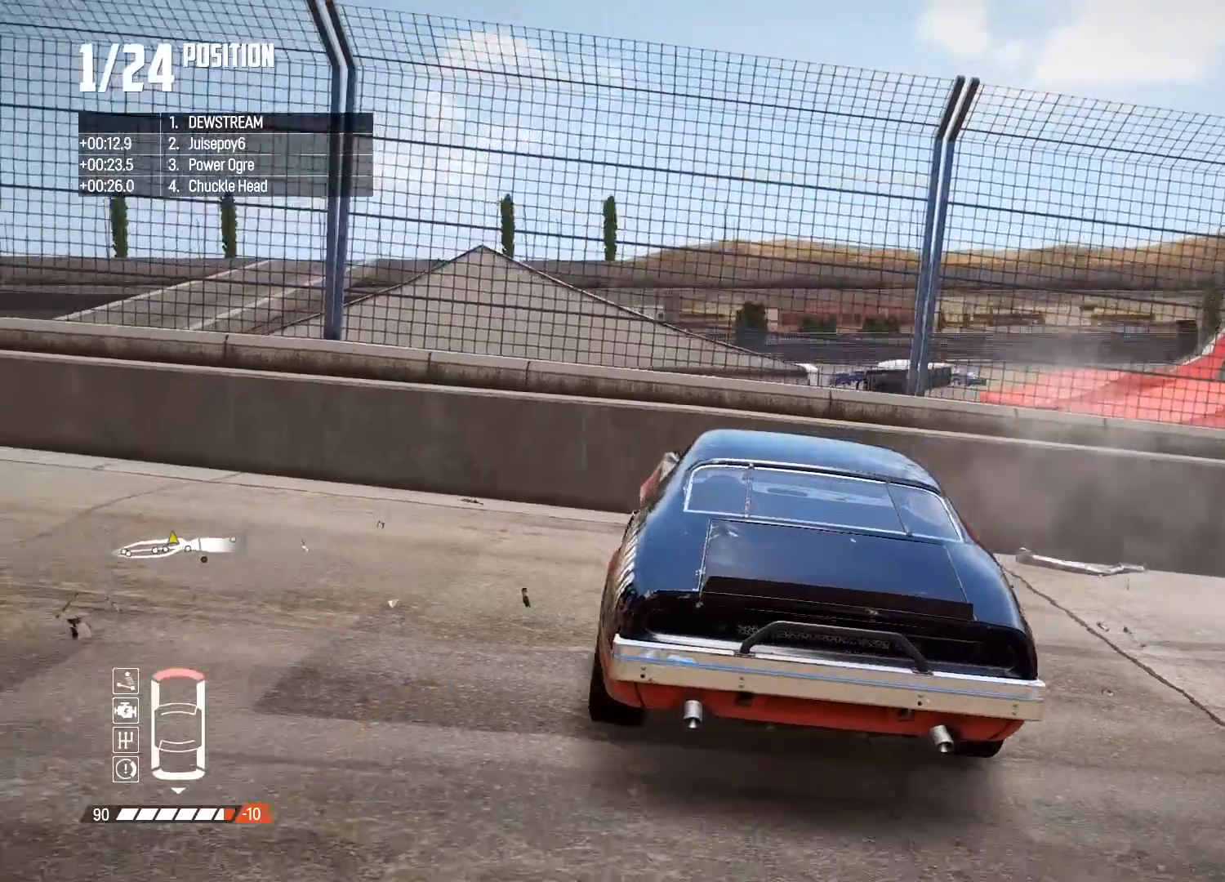
{"buttons": ["L2"], "left_stick": "right", "right_stick": "center", "events": []}
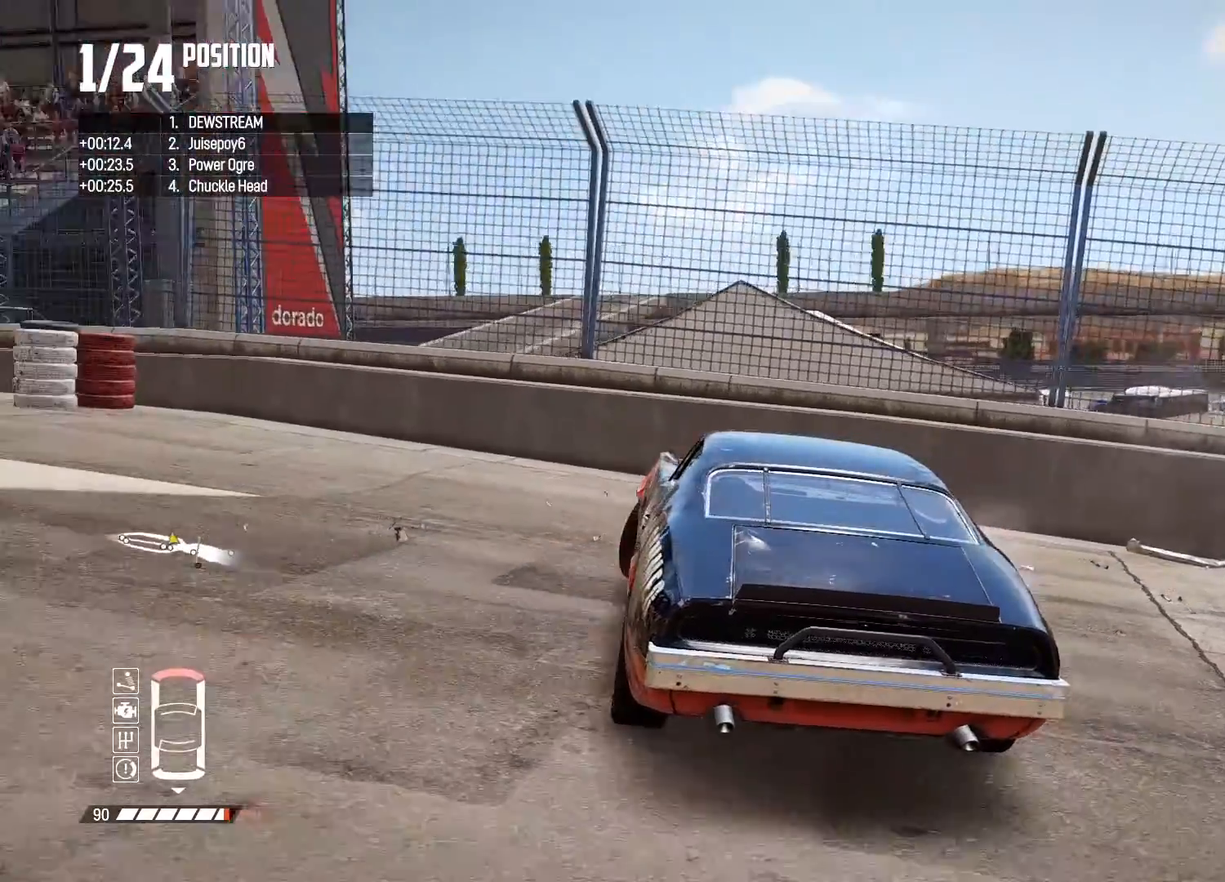
{"buttons": ["L2"], "left_stick": "right", "right_stick": "center", "events": []}
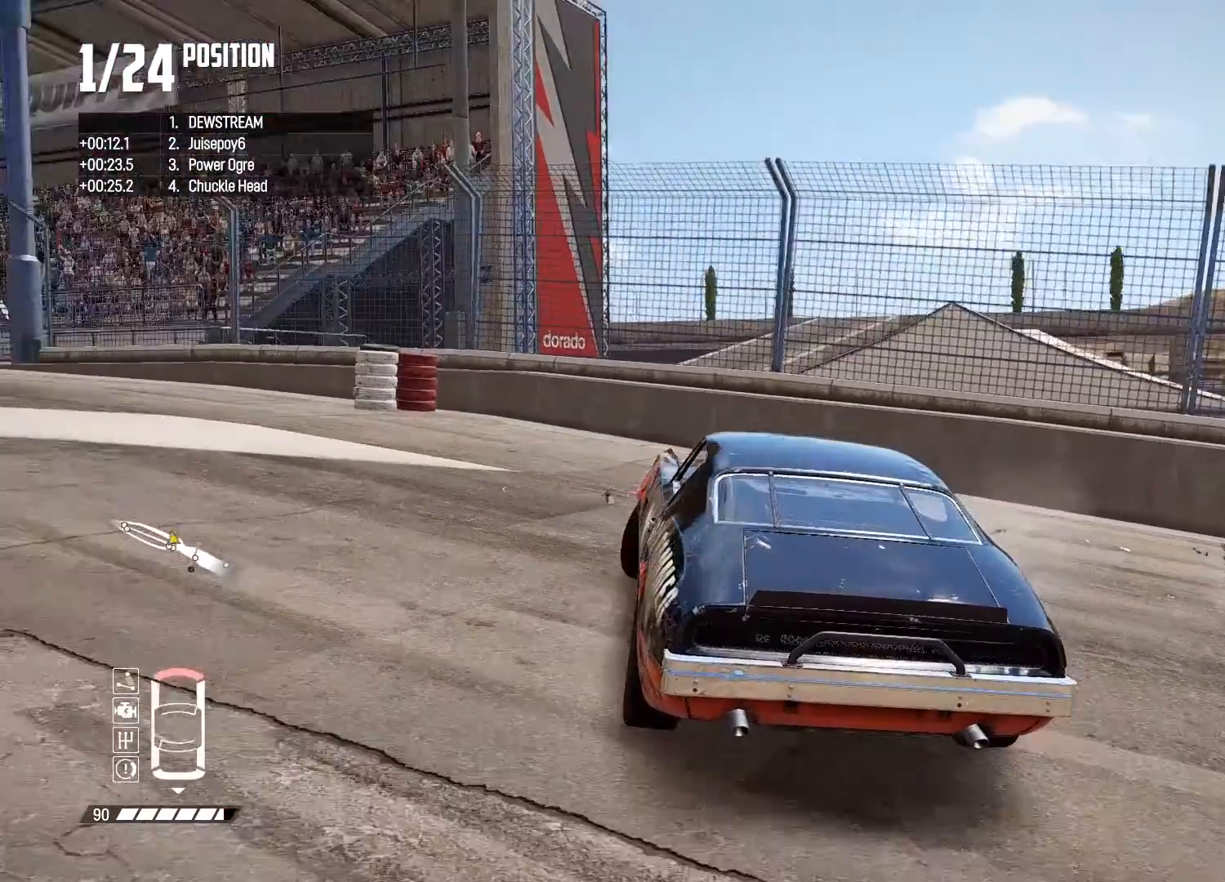
{"buttons": [], "left_stick": "right", "right_stick": "center", "events": [[83, "L2", "up"], [233, "R2", "down"], [433, "R2", "up"]]}
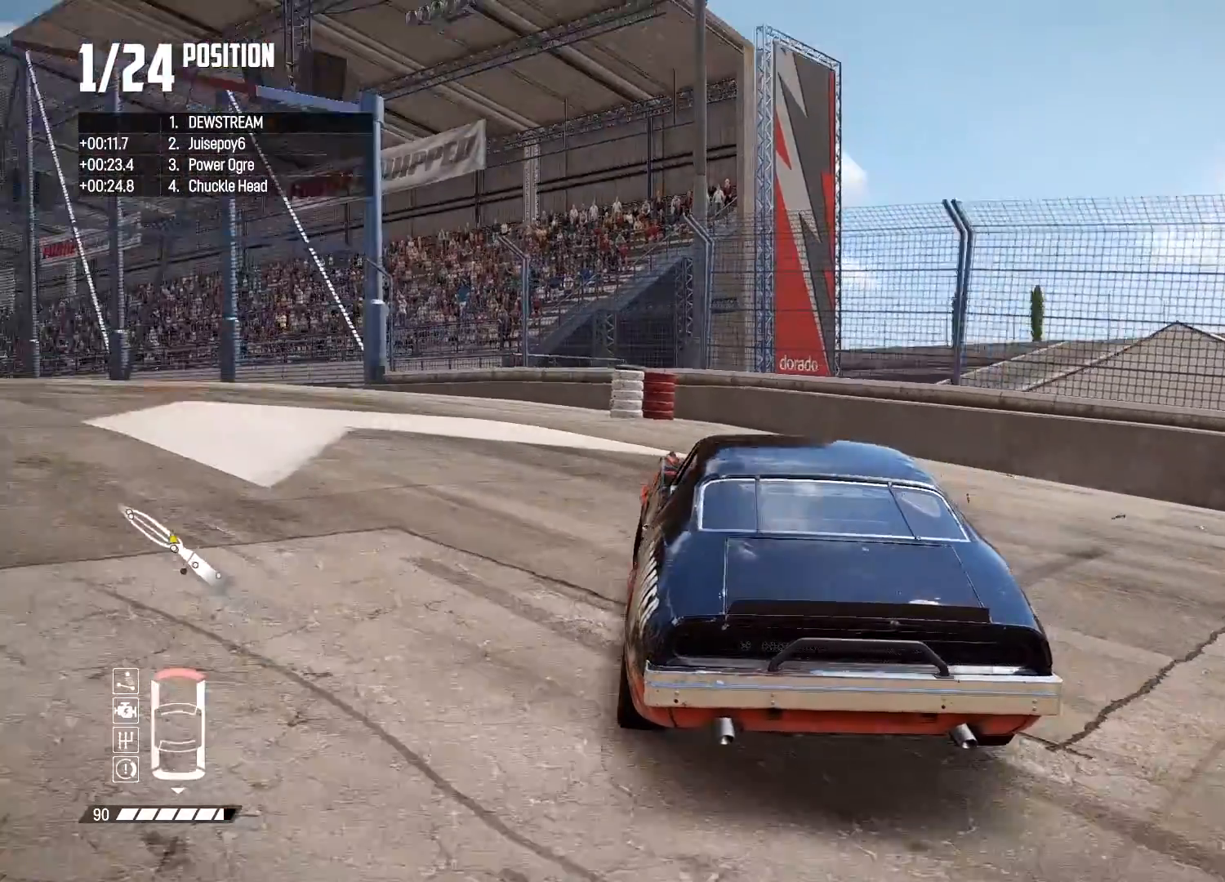
{"buttons": [], "left_stick": "right", "right_stick": "center", "events": []}
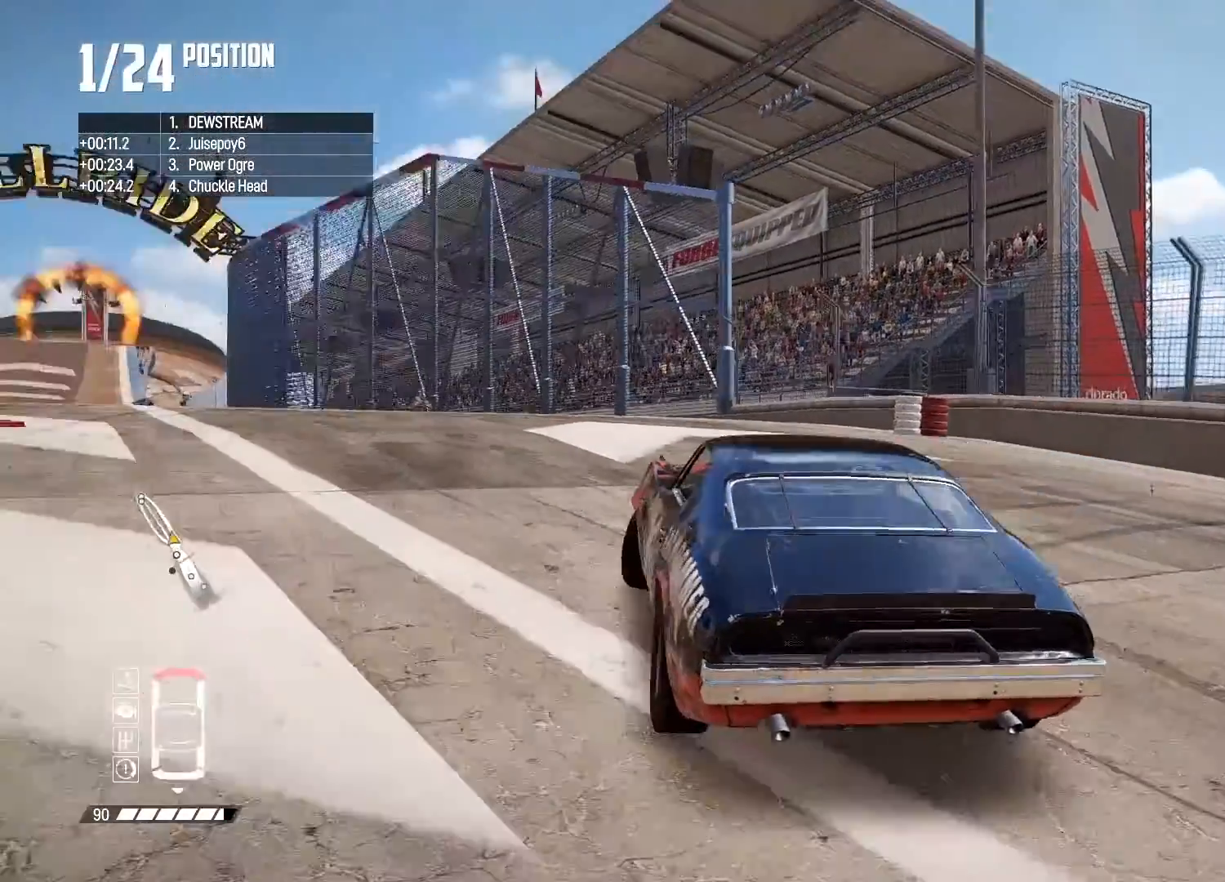
{"buttons": ["R2"], "left_stick": "center", "right_stick": "center", "events": [[150, "R2", "down"], [183, "left_stick", "center"]]}
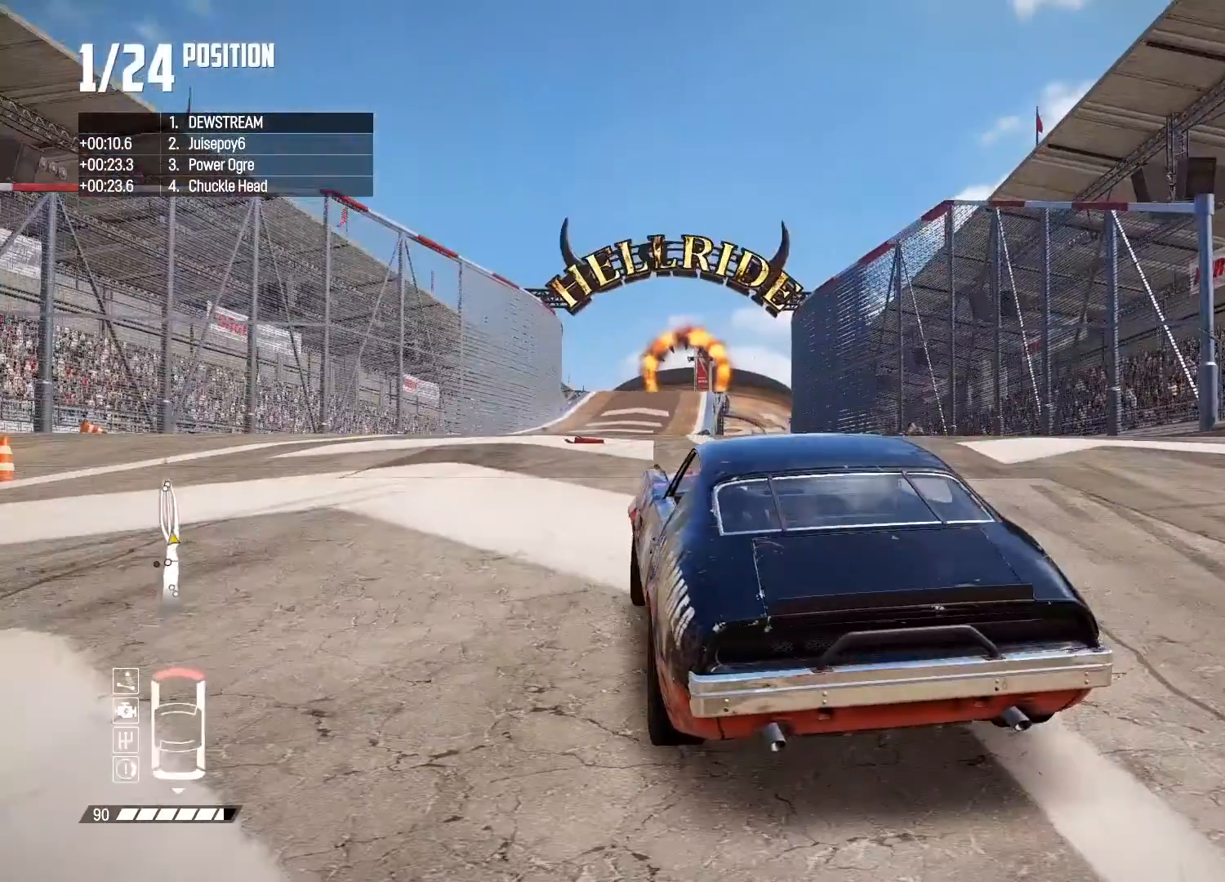
{"buttons": ["R2"], "left_stick": "center", "right_stick": "center", "events": []}
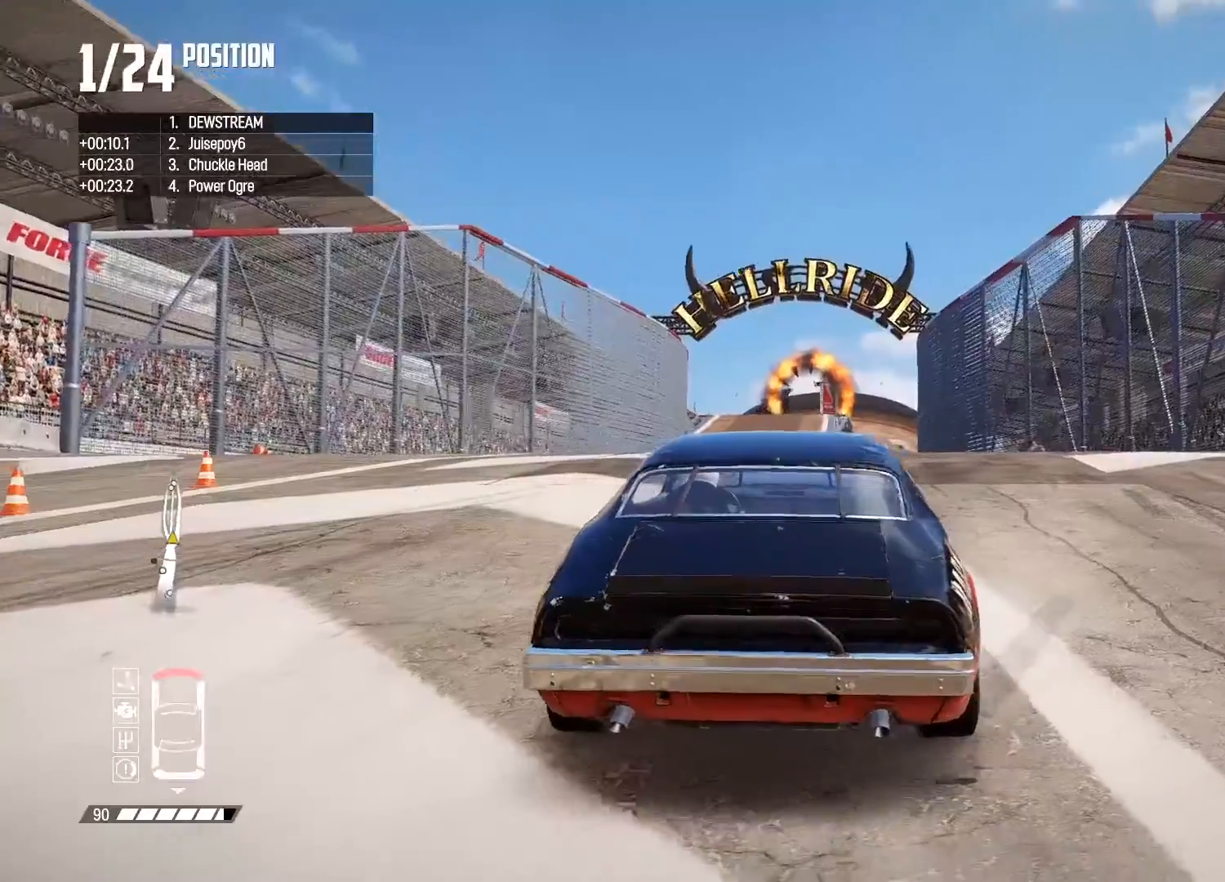
{"buttons": ["R2"], "left_stick": "left", "right_stick": "center", "events": [[50, "left_stick", "left"]]}
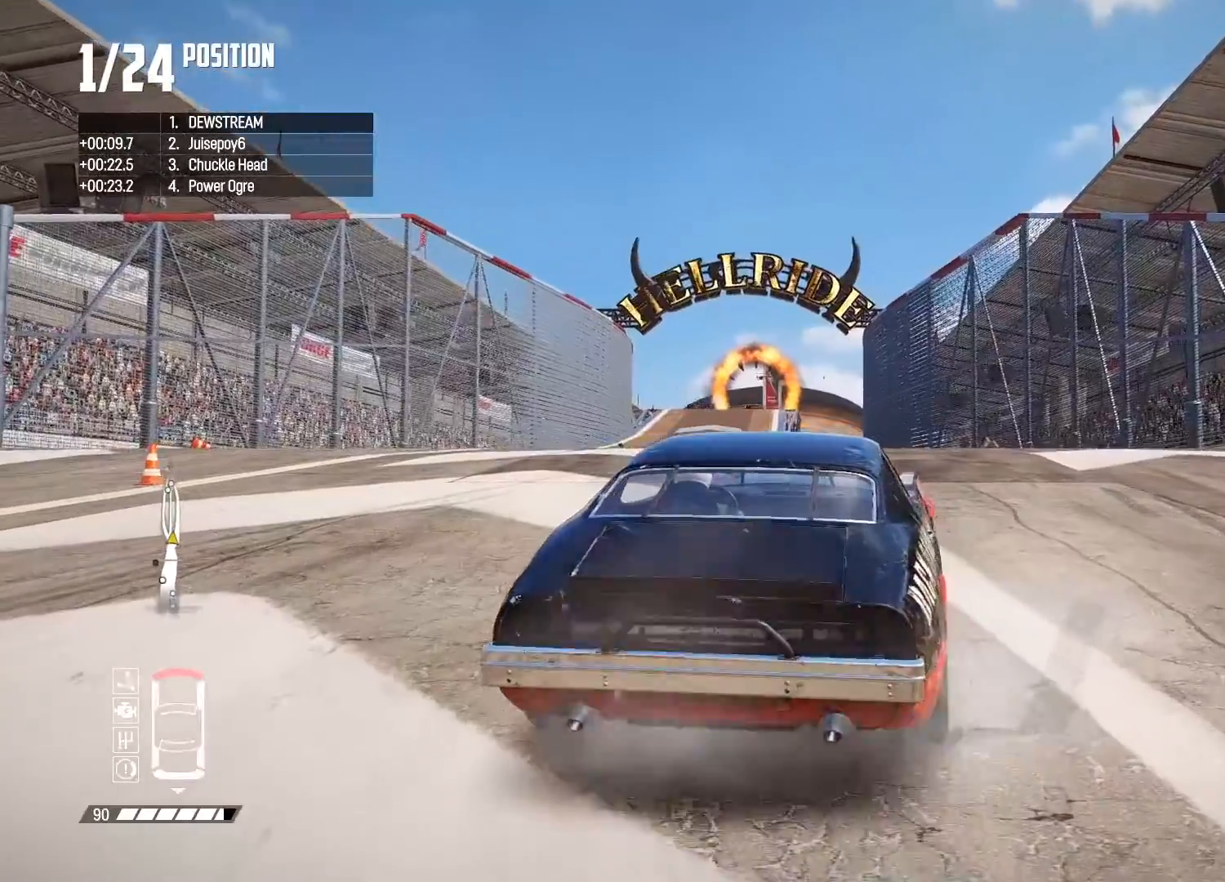
{"buttons": ["R2"], "left_stick": "right", "right_stick": "center", "events": [[400, "left_stick", "center"], [483, "left_stick", "right"]]}
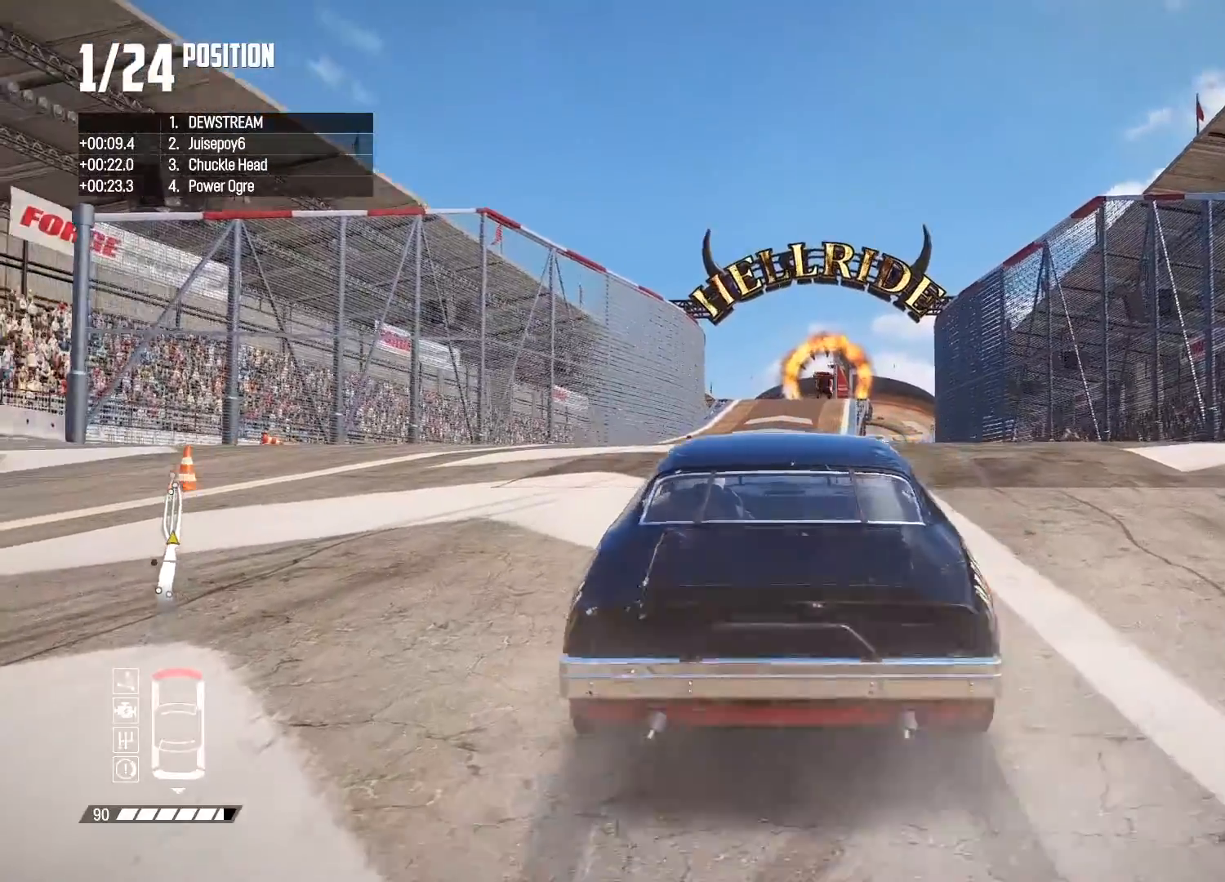
{"buttons": ["R2"], "left_stick": "center", "right_stick": "center", "events": [[367, "left_stick", "center"]]}
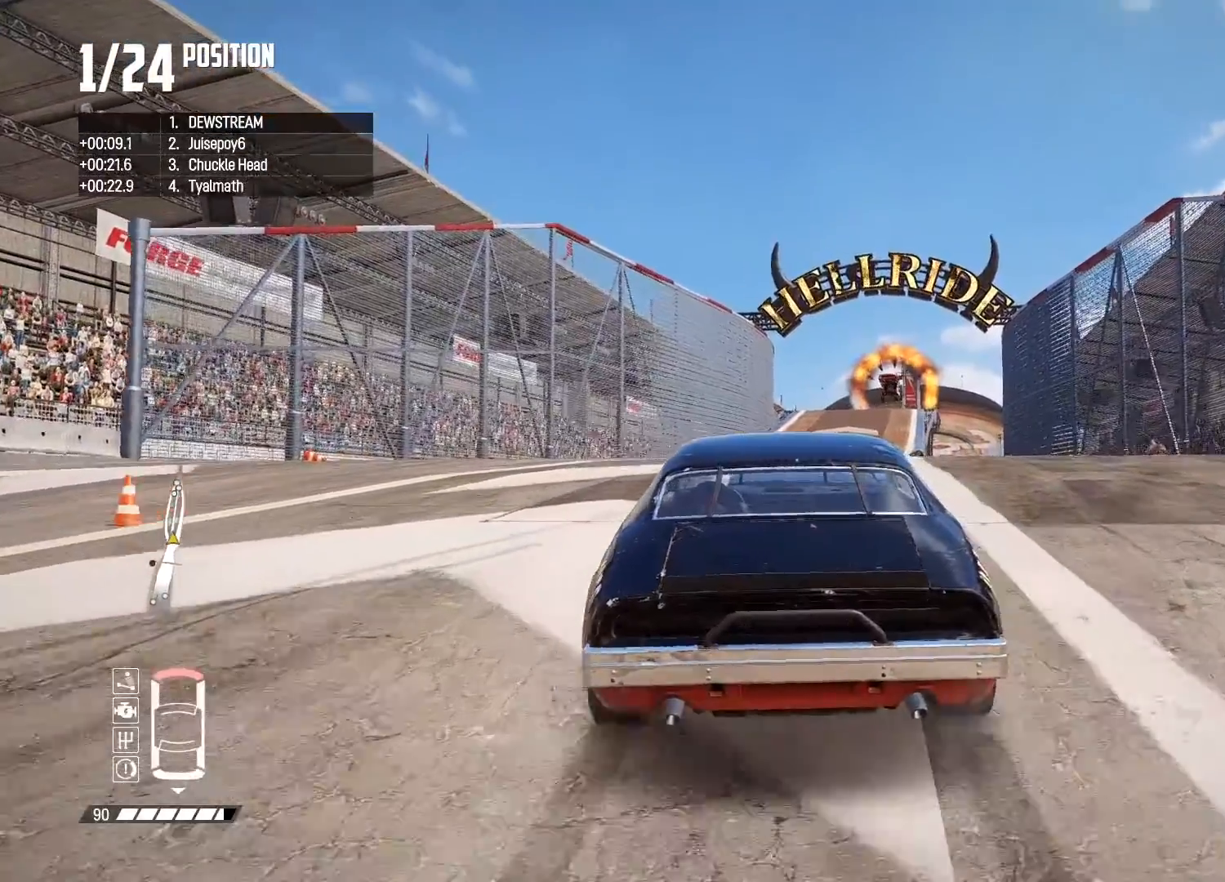
{"buttons": ["R2"], "left_stick": "right", "right_stick": "center", "events": [[283, "left_stick", "right"]]}
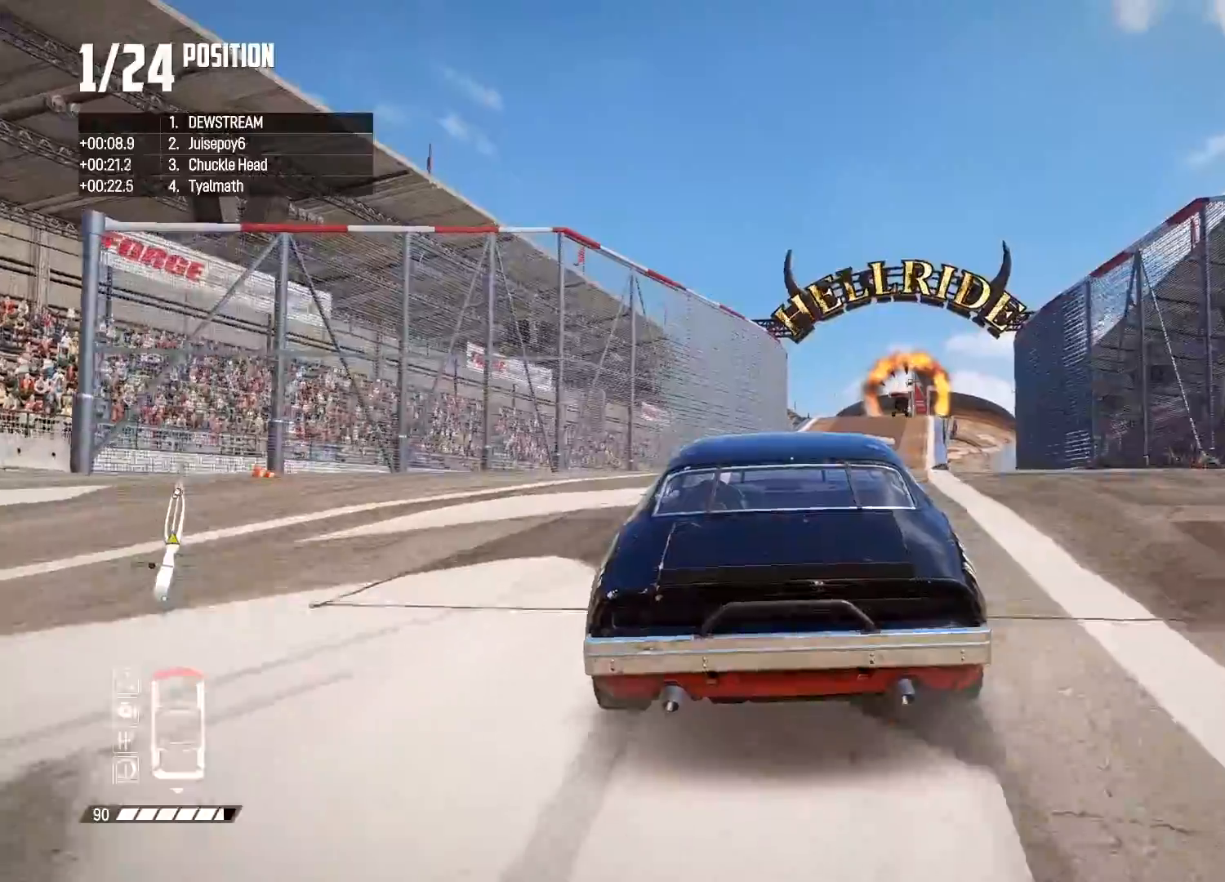
{"buttons": ["R2"], "left_stick": "left", "right_stick": "center", "events": [[33, "left_stick", "center"], [367, "left_stick", "left"]]}
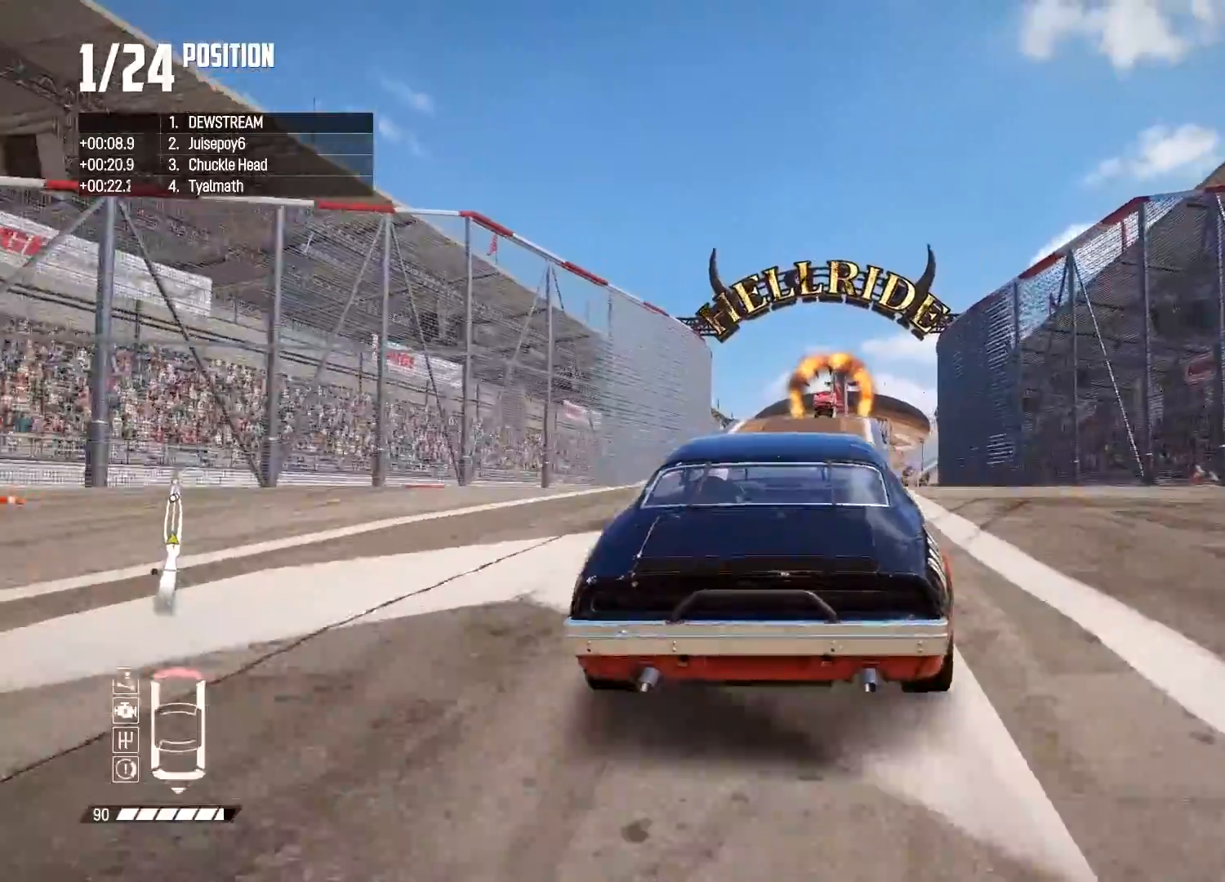
{"buttons": ["R2"], "left_stick": "center", "right_stick": "center", "events": [[33, "left_stick", "center"]]}
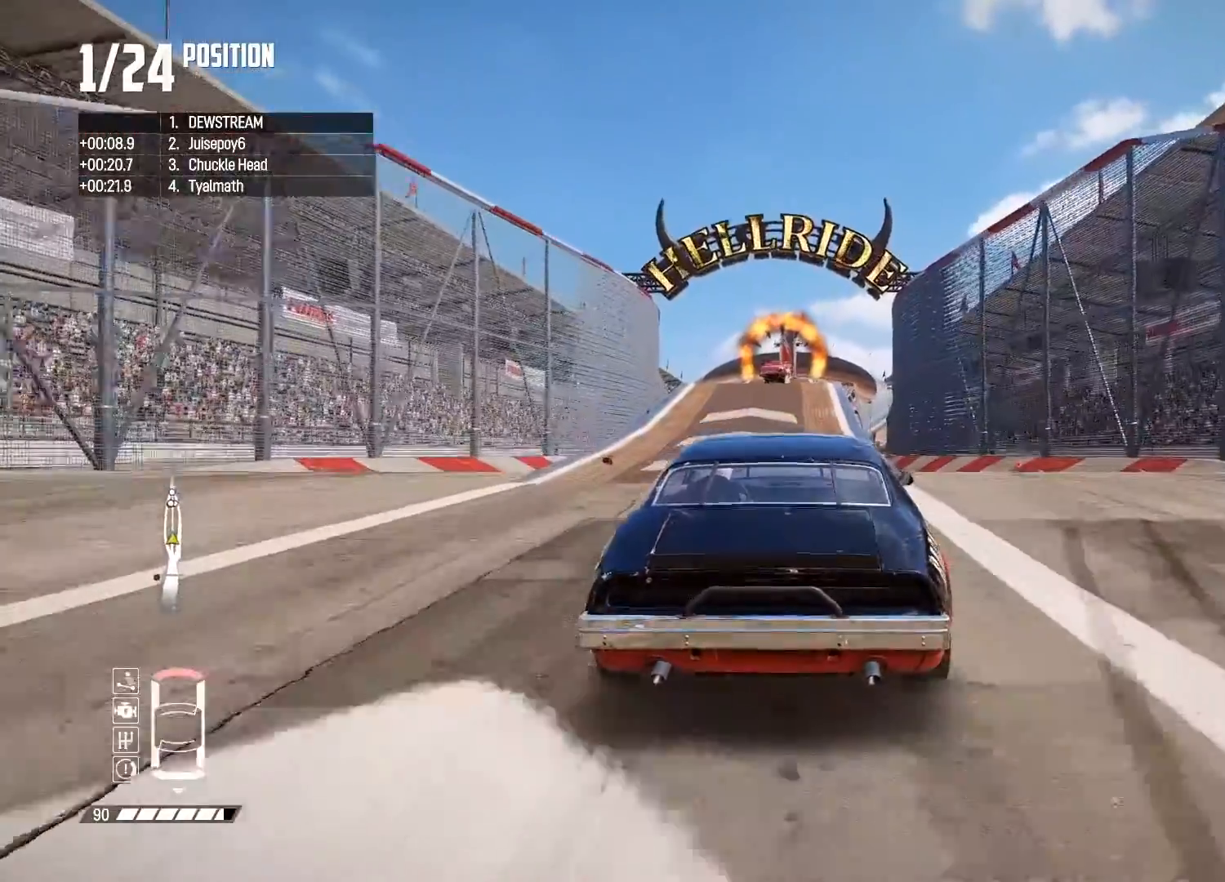
{"buttons": ["R2"], "left_stick": "center", "right_stick": "center", "events": [[83, "left_stick", "right"], [200, "left_stick", "center"]]}
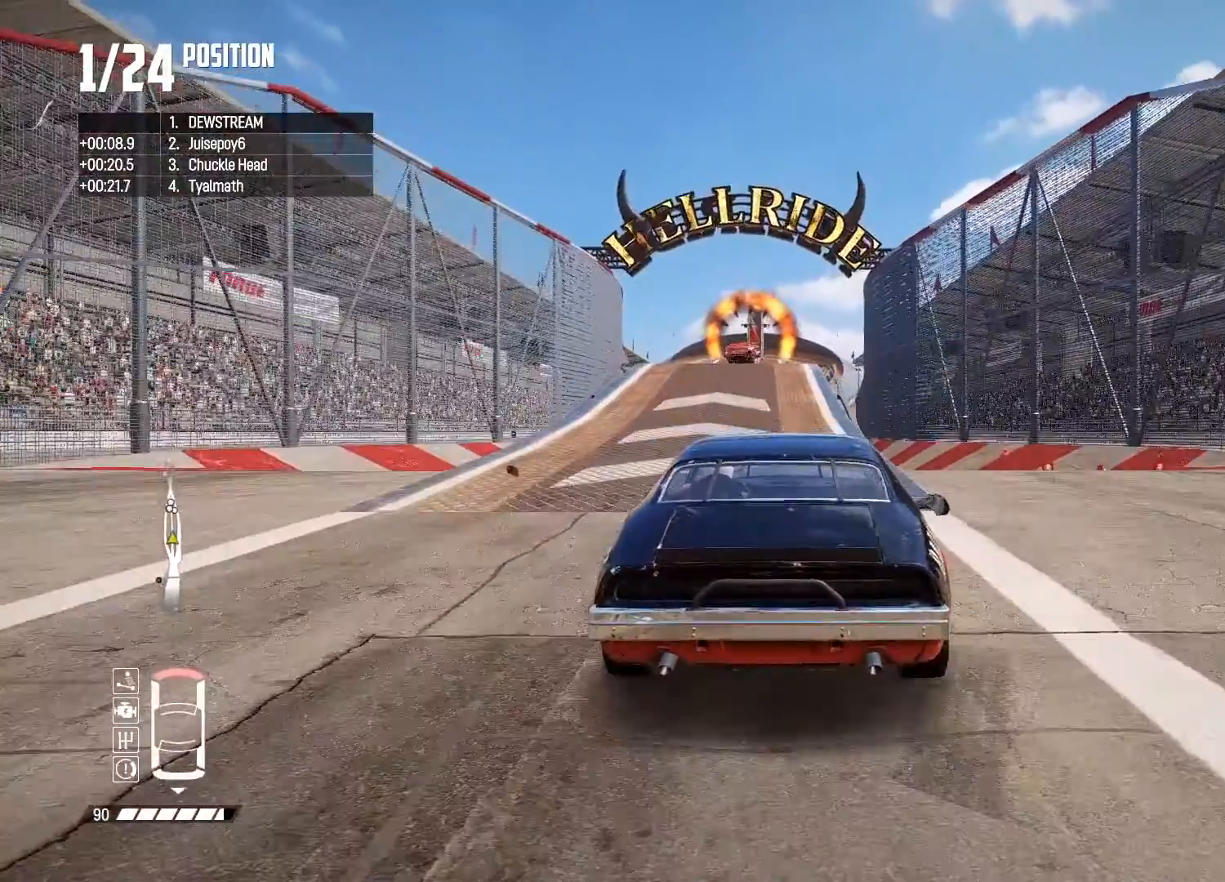
{"buttons": ["R2"], "left_stick": "center", "right_stick": "center", "events": [[117, "left_stick", "left"], [283, "left_stick", "center"]]}
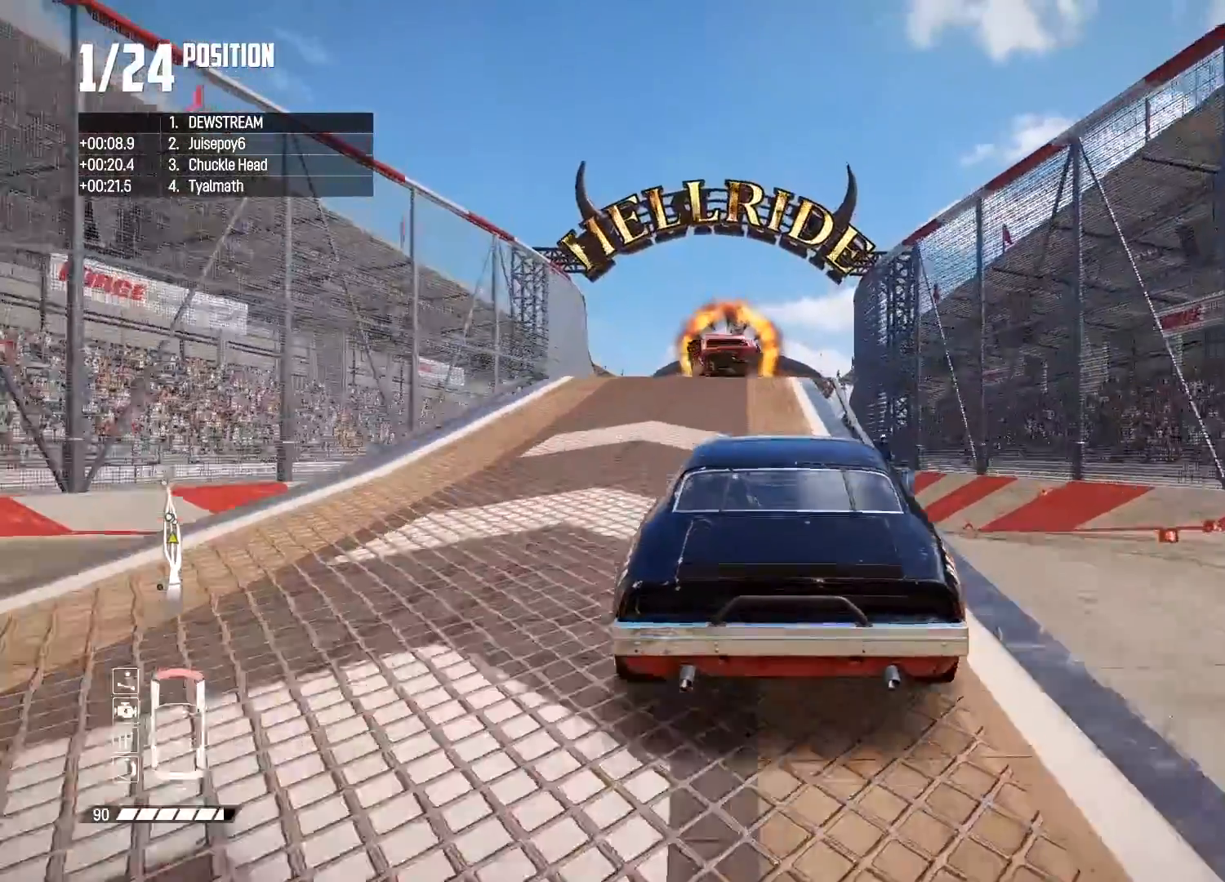
{"buttons": ["R2"], "left_stick": "center", "right_stick": "center", "events": [[283, "left_stick", "left"], [467, "left_stick", "center"]]}
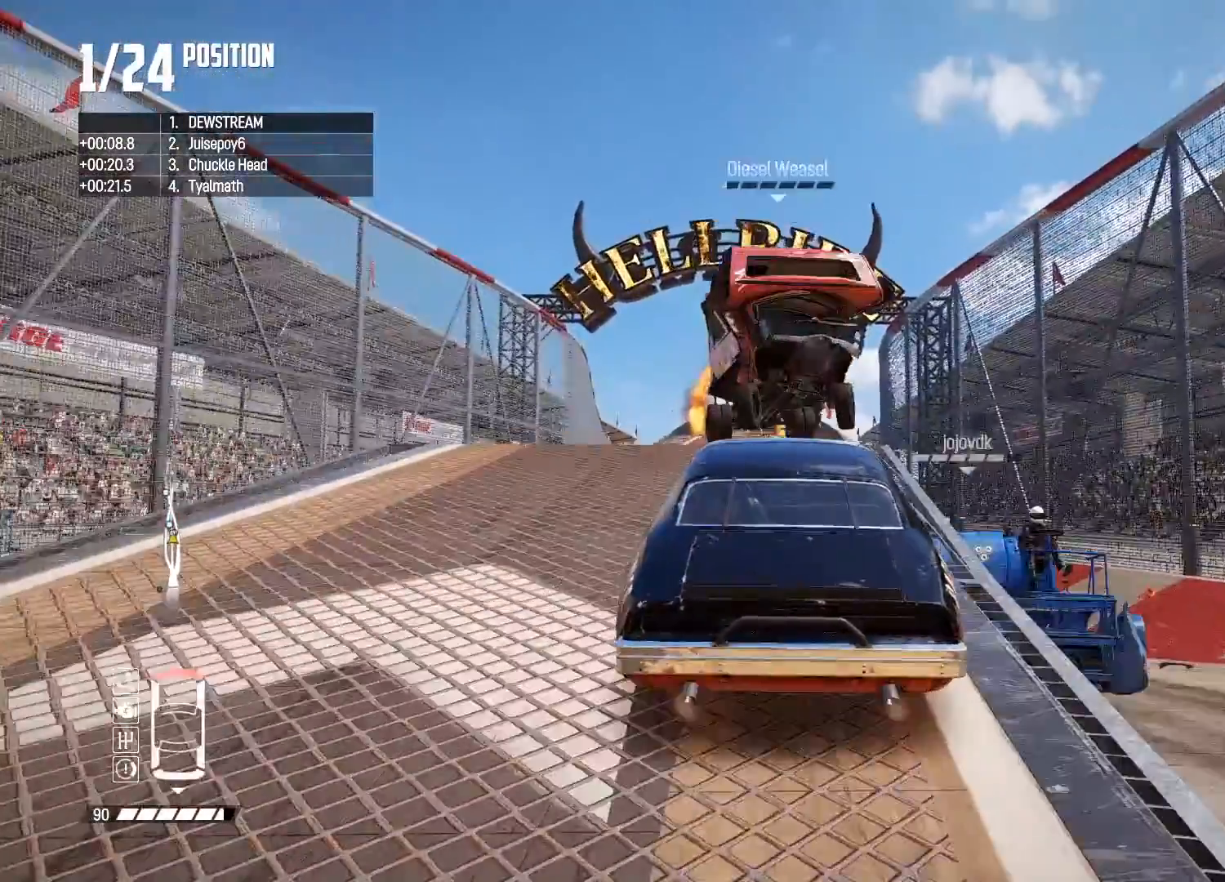
{"buttons": ["R2"], "left_stick": "left", "right_stick": "center", "events": [[417, "left_stick", "left"]]}
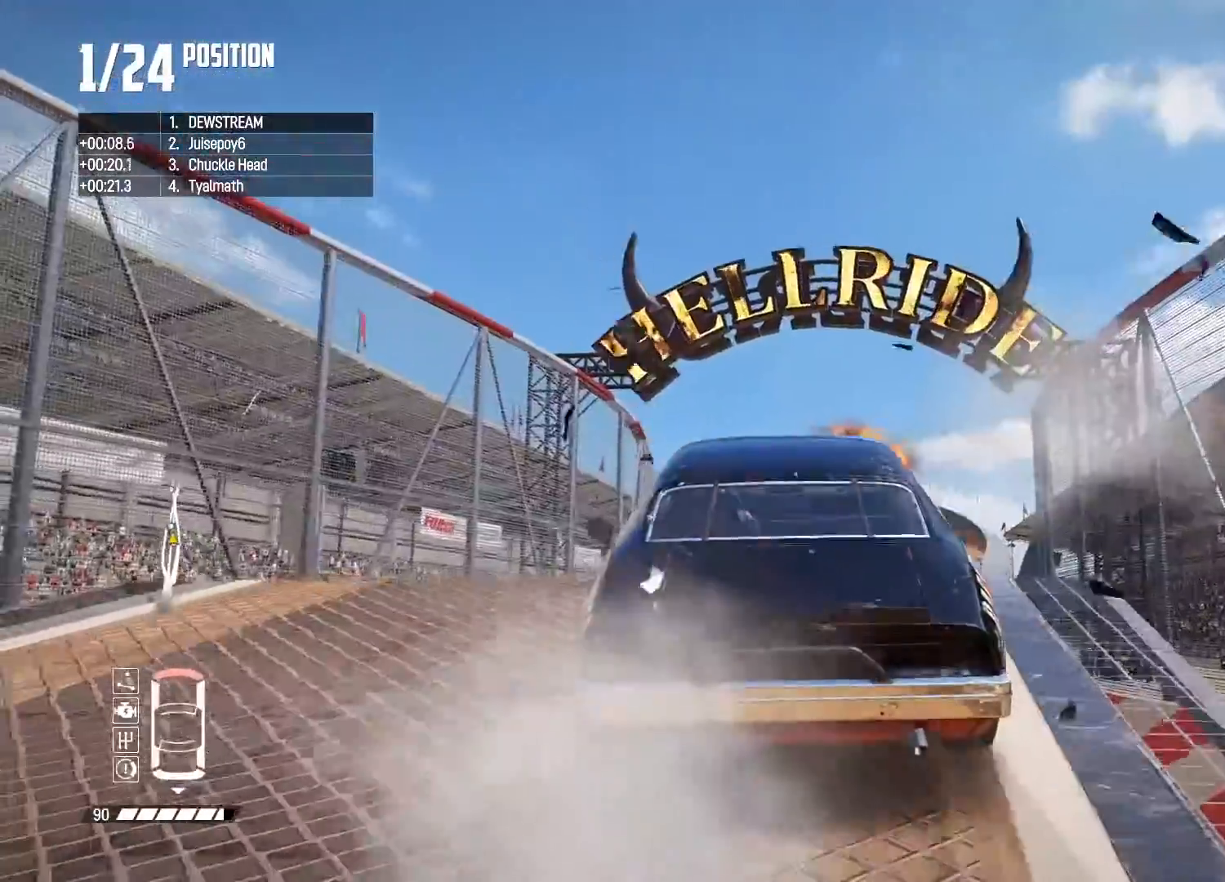
{"buttons": ["R2"], "left_stick": "center", "right_stick": "down", "events": [[33, "left_stick", "center"], [183, "left_stick", "right"], [350, "left_stick", "center"], [500, "right_stick", "down"]]}
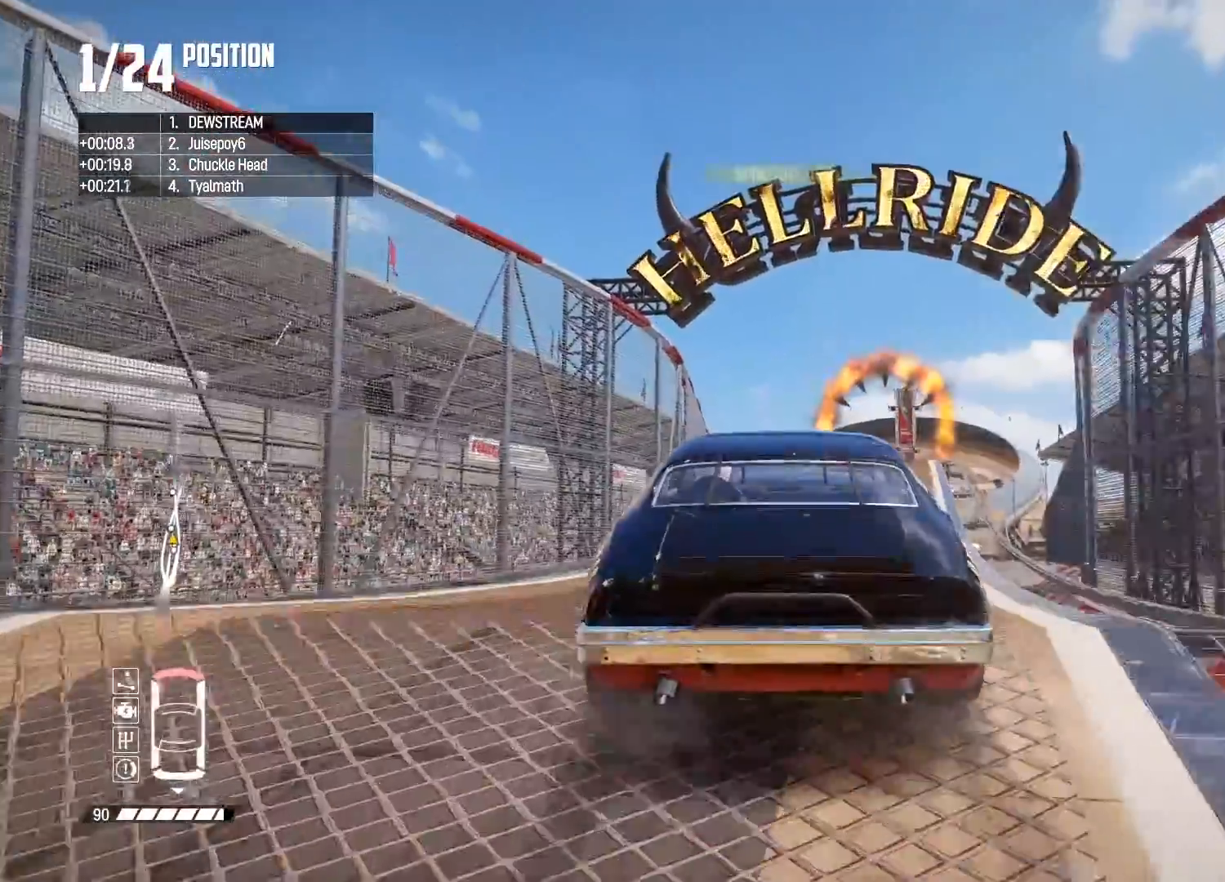
{"buttons": ["R2"], "left_stick": "center", "right_stick": "down", "events": []}
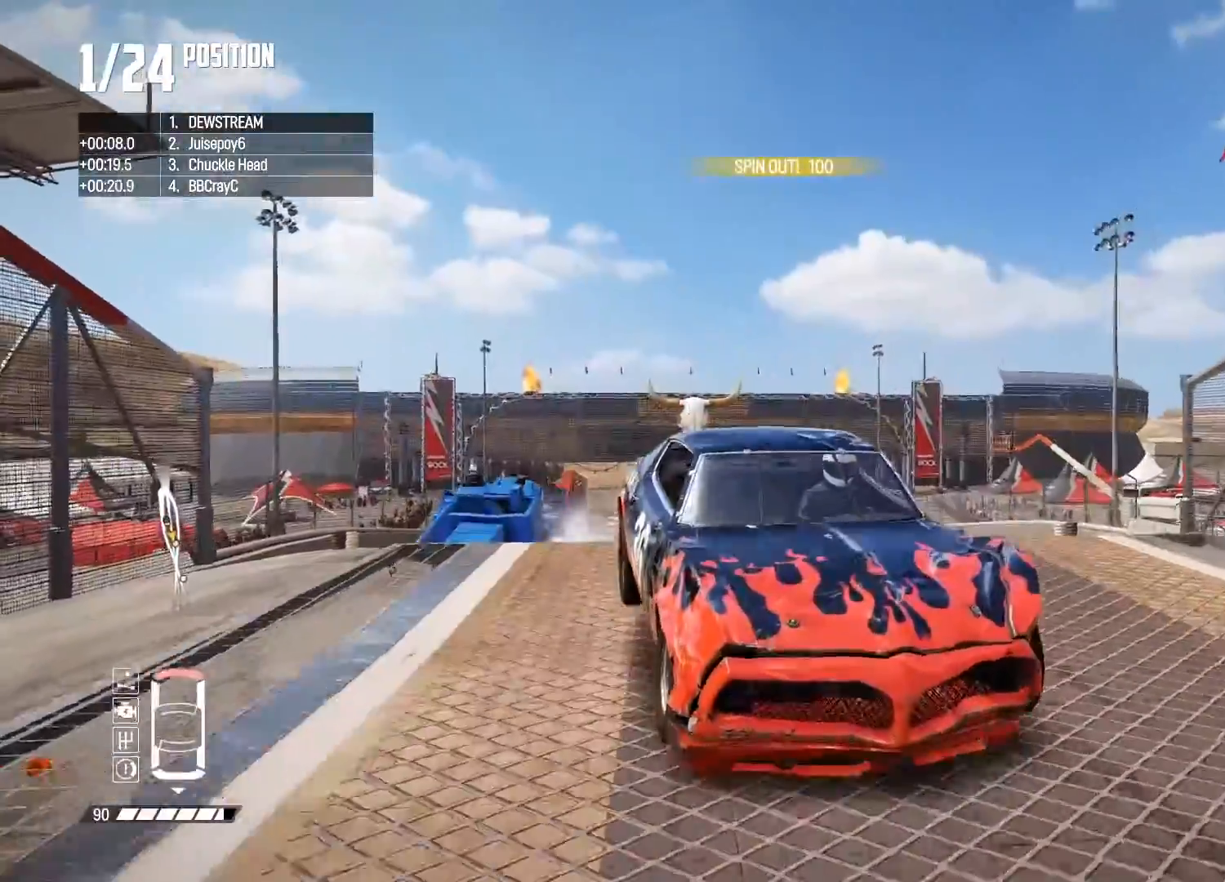
{"buttons": ["R2"], "left_stick": "center", "right_stick": "center", "events": [[83, "right_stick", "center"], [150, "left_stick", "right"], [333, "left_stick", "center"]]}
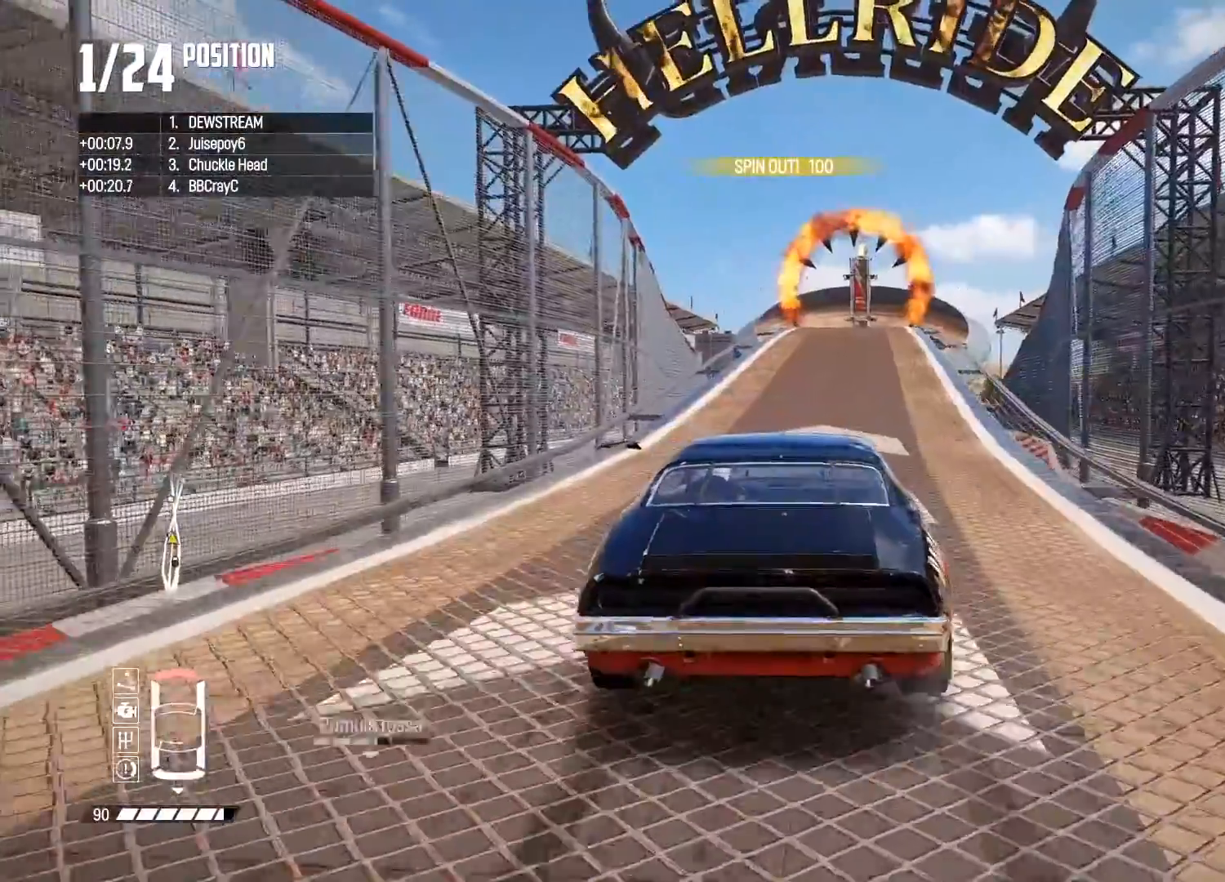
{"buttons": ["R2"], "left_stick": "center", "right_stick": "center", "events": [[17, "left_stick", "left"], [100, "left_stick", "center"]]}
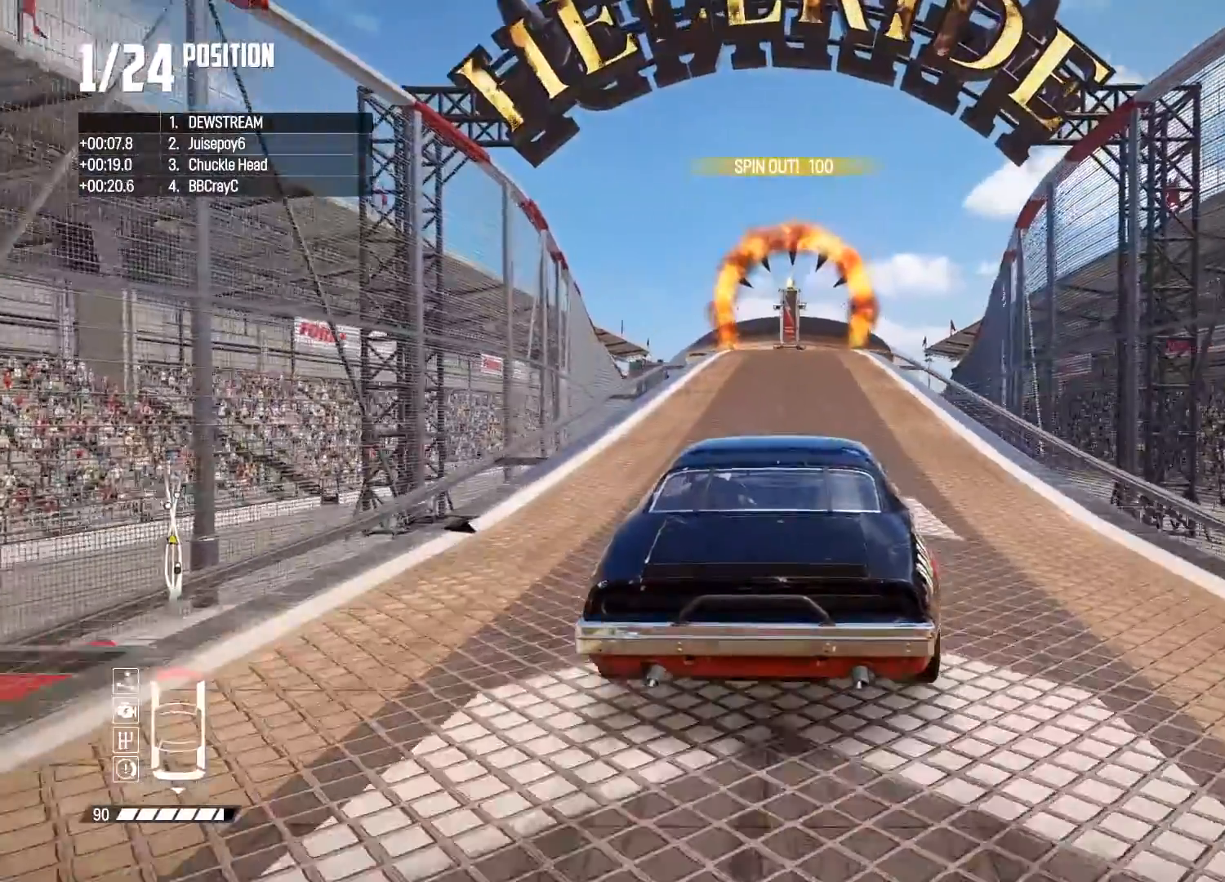
{"buttons": ["R2"], "left_stick": "center", "right_stick": "center", "events": [[100, "left_stick", "left"], [250, "left_stick", "center"]]}
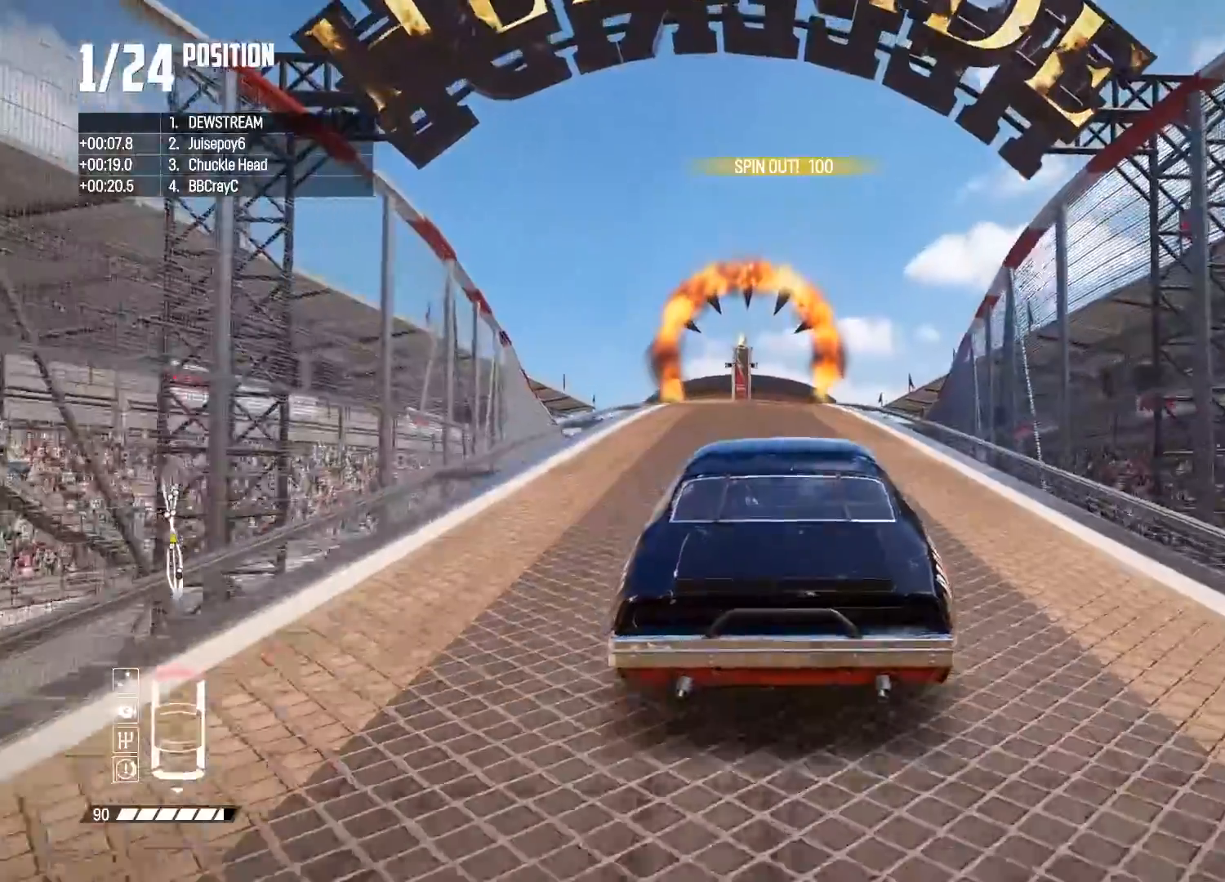
{"buttons": ["R2"], "left_stick": "center", "right_stick": "center", "events": [[317, "left_stick", "left"], [467, "left_stick", "center"]]}
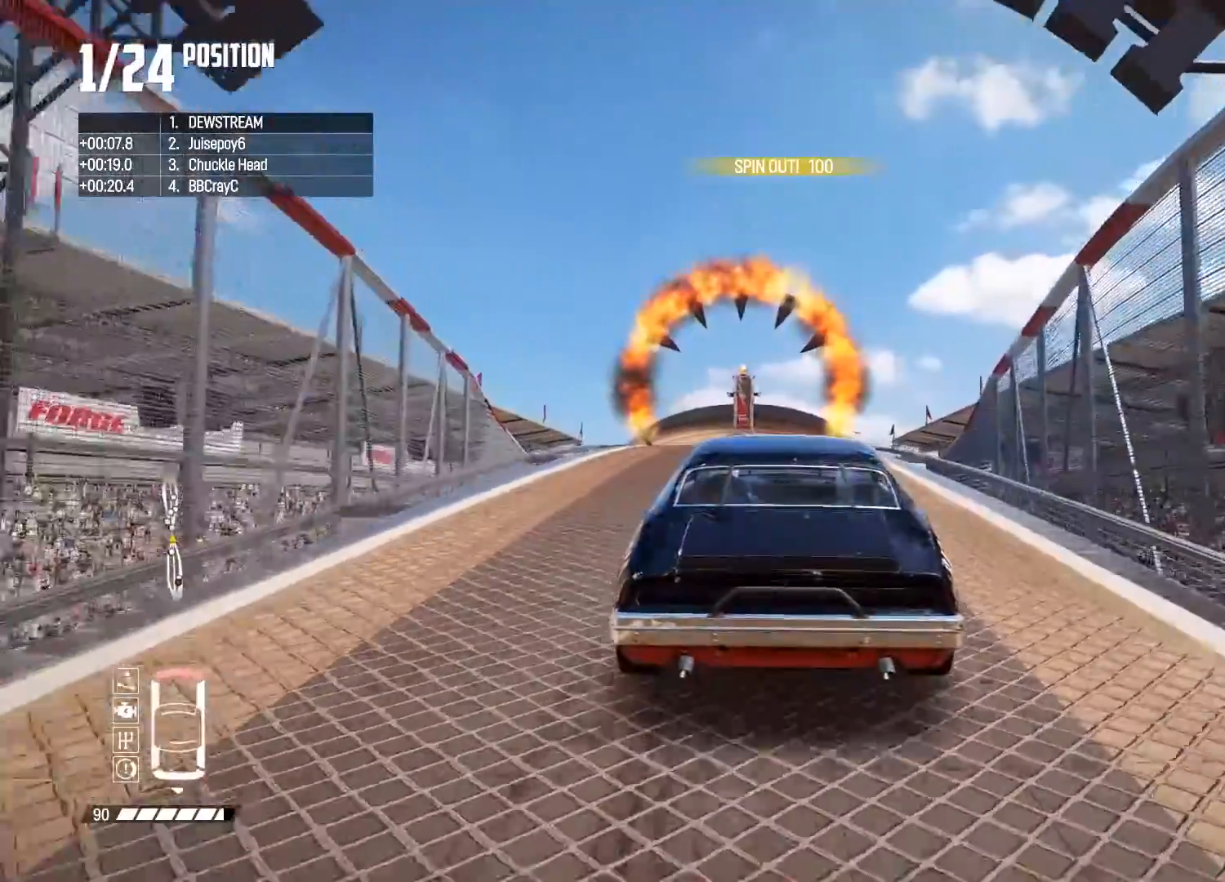
{"buttons": ["R2"], "left_stick": "center", "right_stick": "center", "events": [[183, "left_stick", "left"], [283, "left_stick", "center"]]}
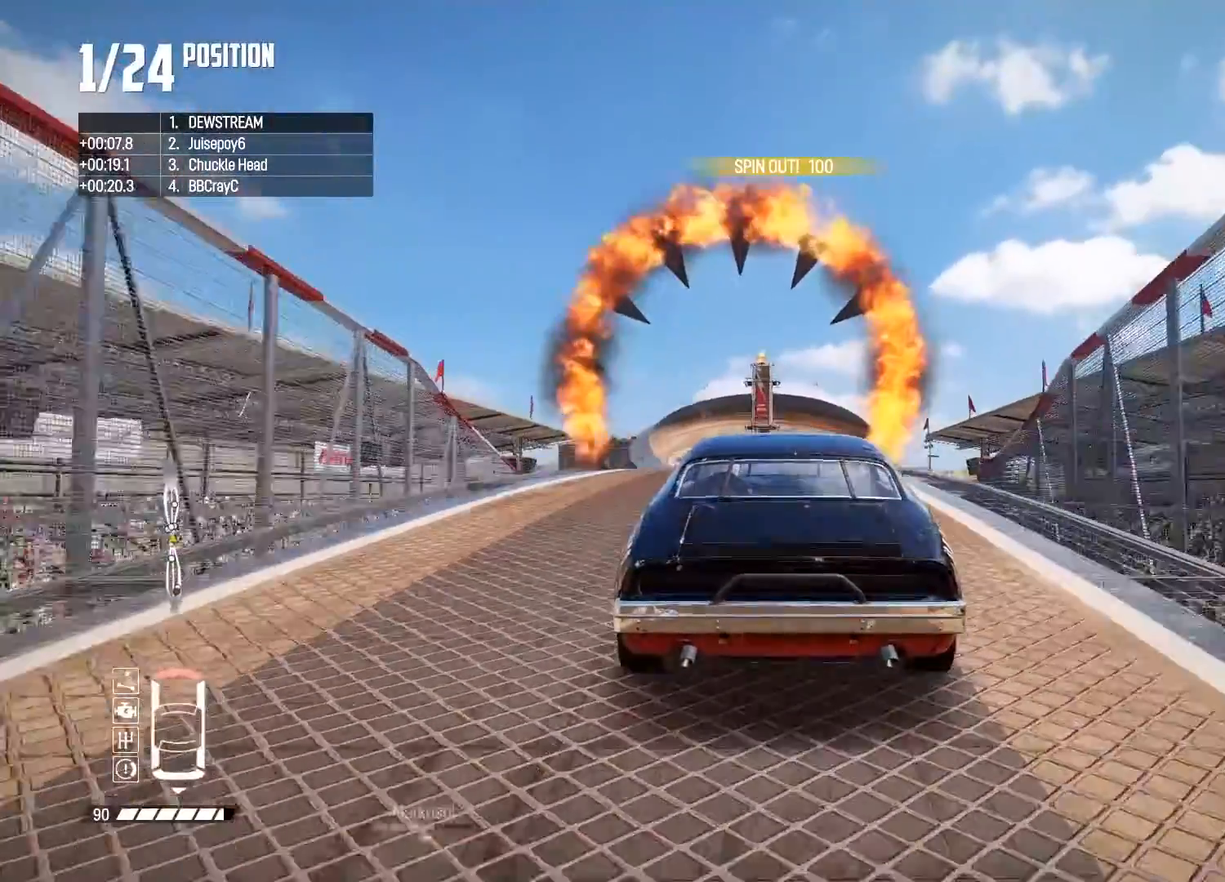
{"buttons": ["R2"], "left_stick": "center", "right_stick": "center", "events": [[50, "left_stick", "left"], [150, "left_stick", "center"]]}
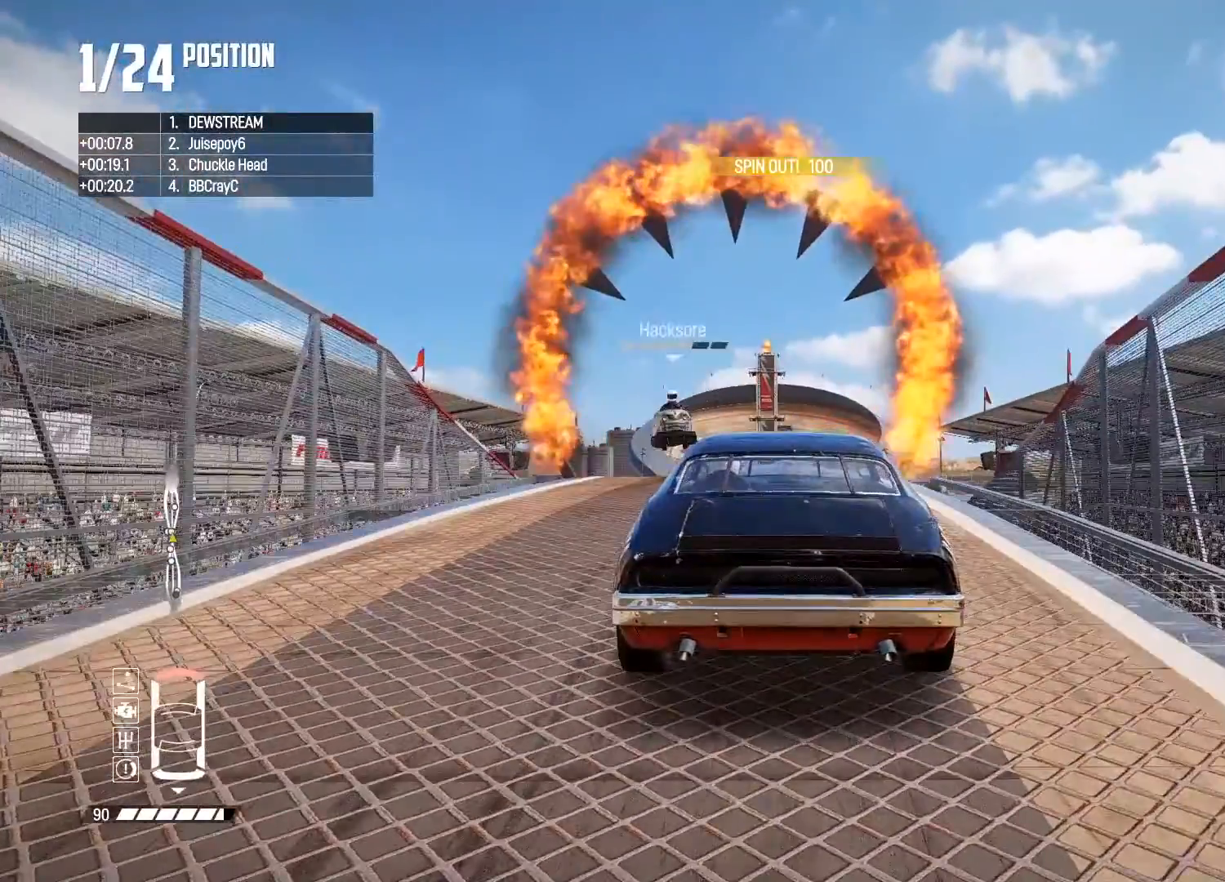
{"buttons": ["R2"], "left_stick": "center", "right_stick": "center", "events": []}
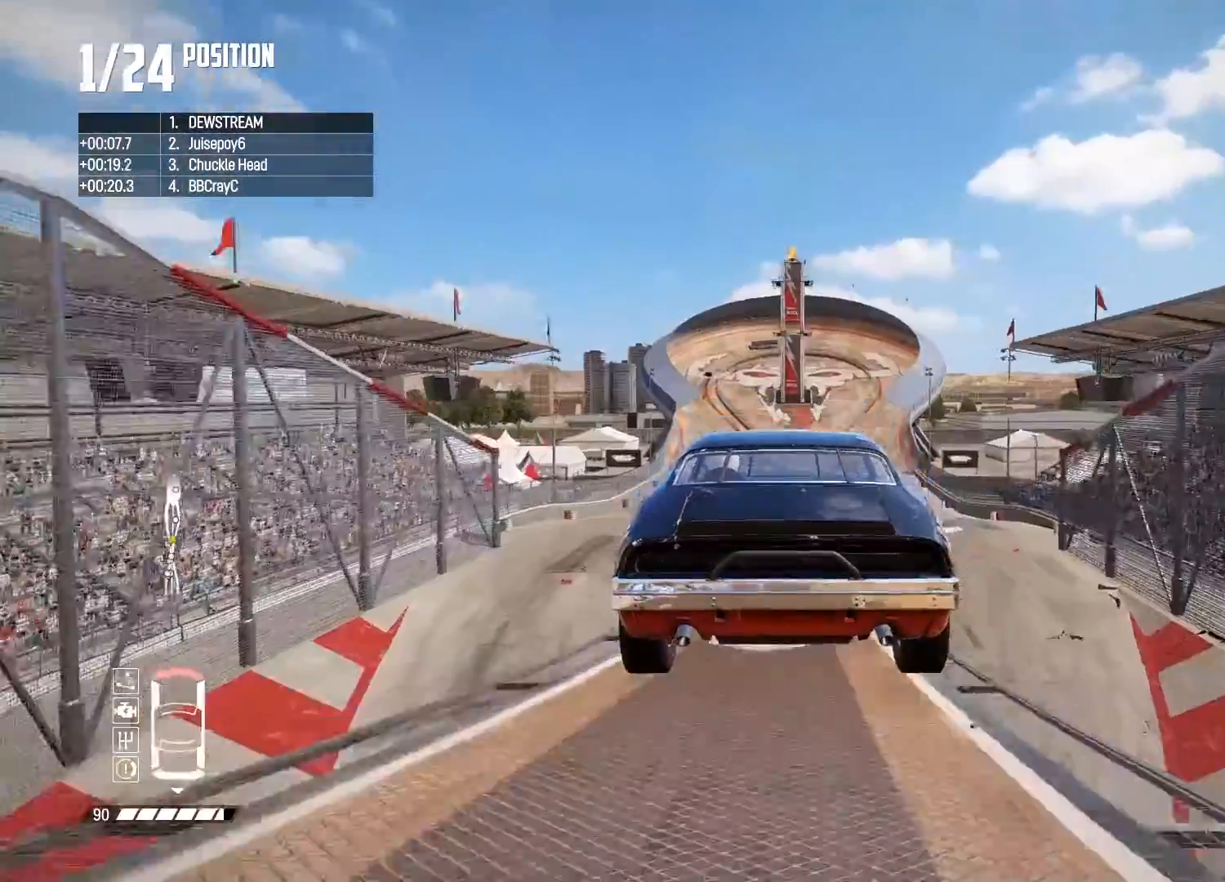
{"buttons": ["R2"], "left_stick": "center", "right_stick": "center", "events": []}
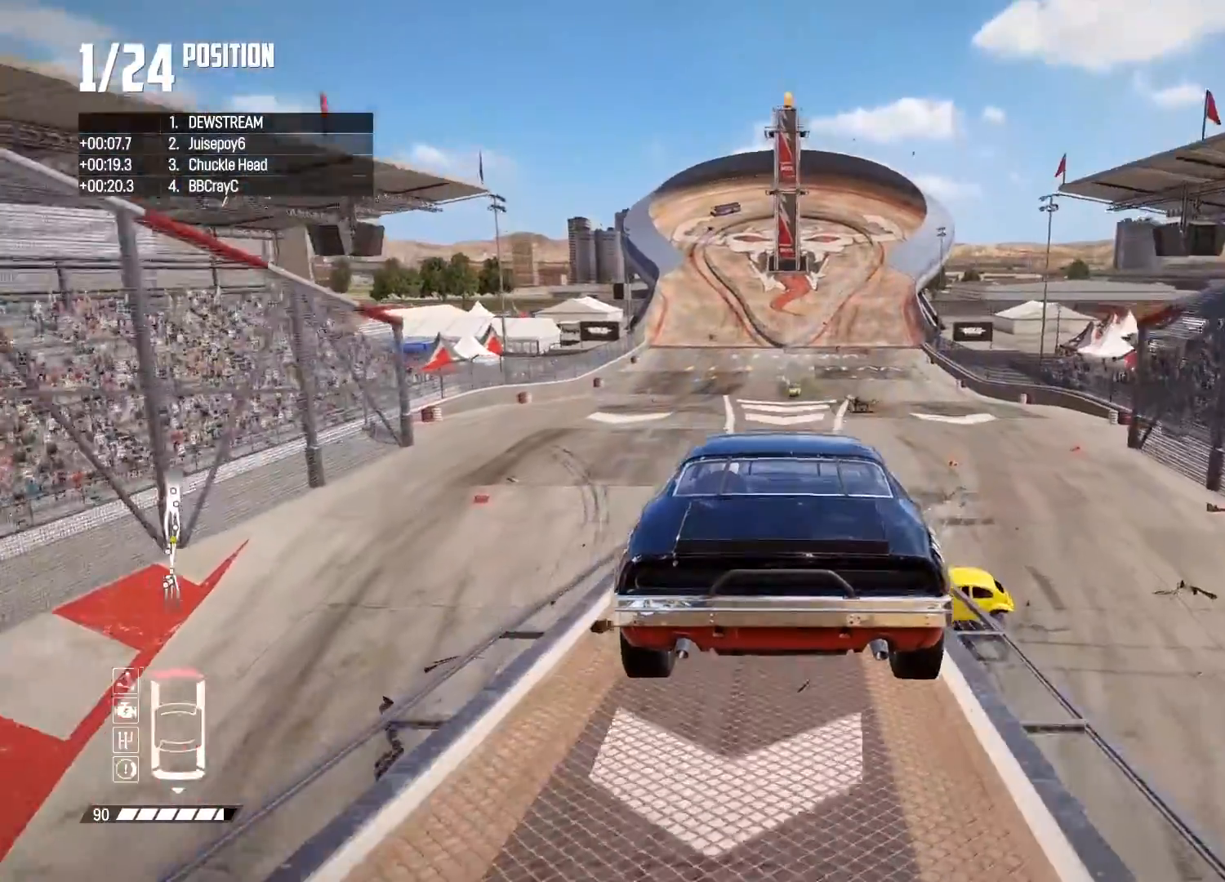
{"buttons": ["R2"], "left_stick": "center", "right_stick": "center", "events": []}